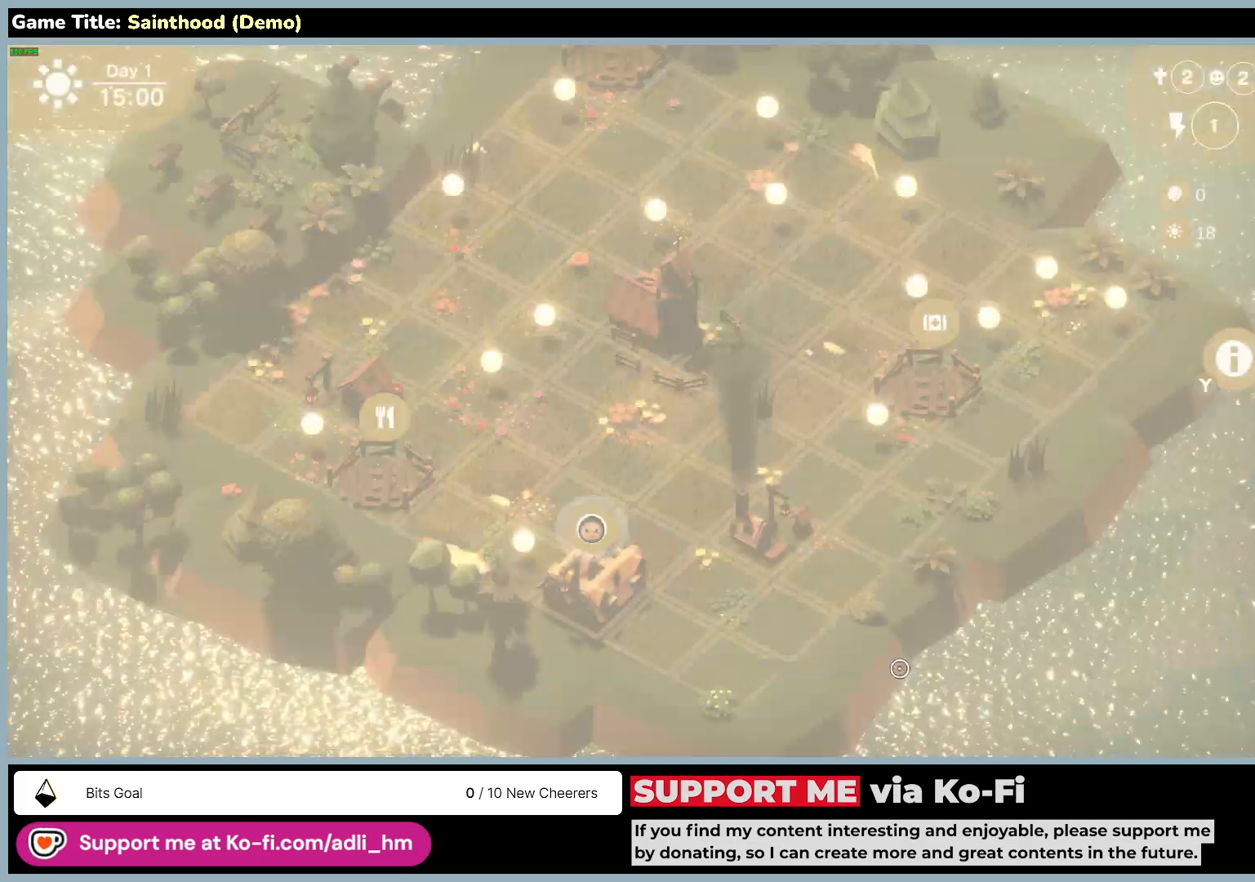
Gameplay with keyboard and mouse; each line is a JSON object with the keys and mouse buttons held at the frame after it. "events" lists presses ("down") and releases ("up") of "0", "1", "2", "3", "4", "5", "6", "7", "8", "9", "a", "alt", "b", "c", "caps_lock", "ctrl", "d", "down", "e", "escape", "f", "f1", "f2", "f3", "f4", "f5", "f6", "f7", "f8", "g", "h", "i", "j", "k", "l", "left", "m", "n", "o", "p", "q", "r", "return", "right", "s", "shift", "space", "t", "tab", "tilde", "u", "up", "v", "w", "x", "y", "z", "mouse_left", "mouse_wheel" and "mouse_right" between this image and that frame as [ms after this image, input, new state], when the widget could be followed in between. "mouse_left", "mouse_wheel", "mouse_right" = the "left", "wheel", "right" buttons of the "mouse" list. No other keys are recorded. "wheel" means that the mouse wheel is clicked or scrolled. Mouse movement is not recorded.
{"keys": [], "mouse": [], "events": []}
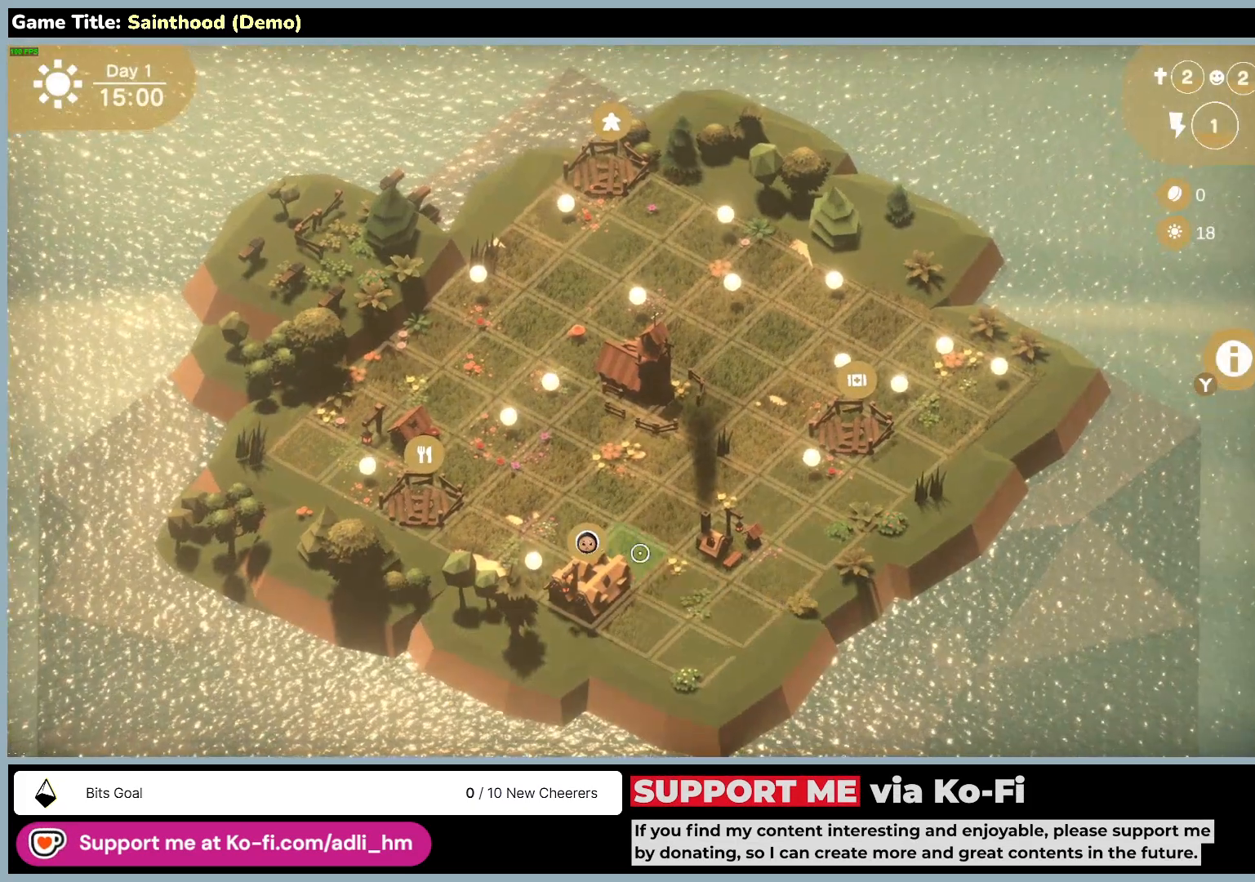
{"keys": [], "mouse": [], "events": []}
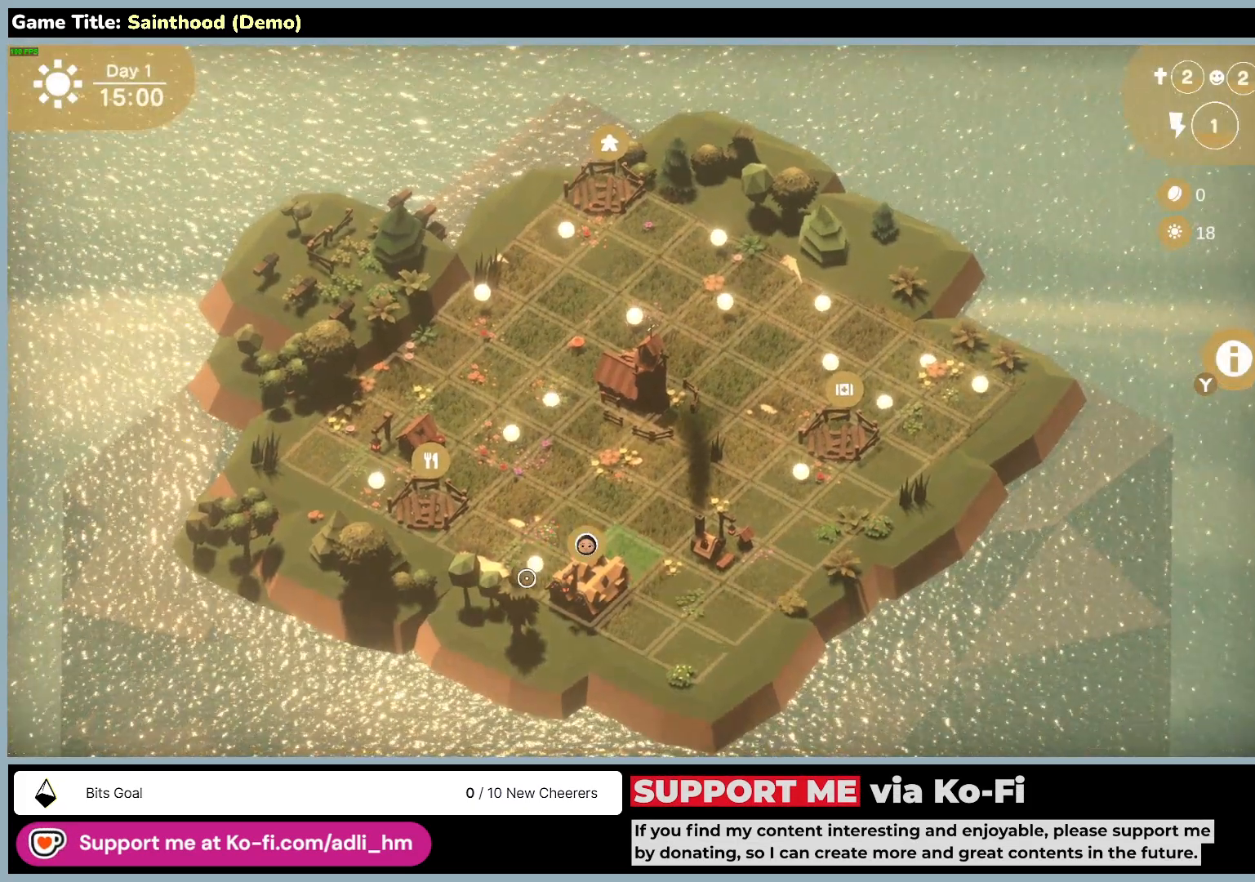
{"keys": [], "mouse": [], "events": []}
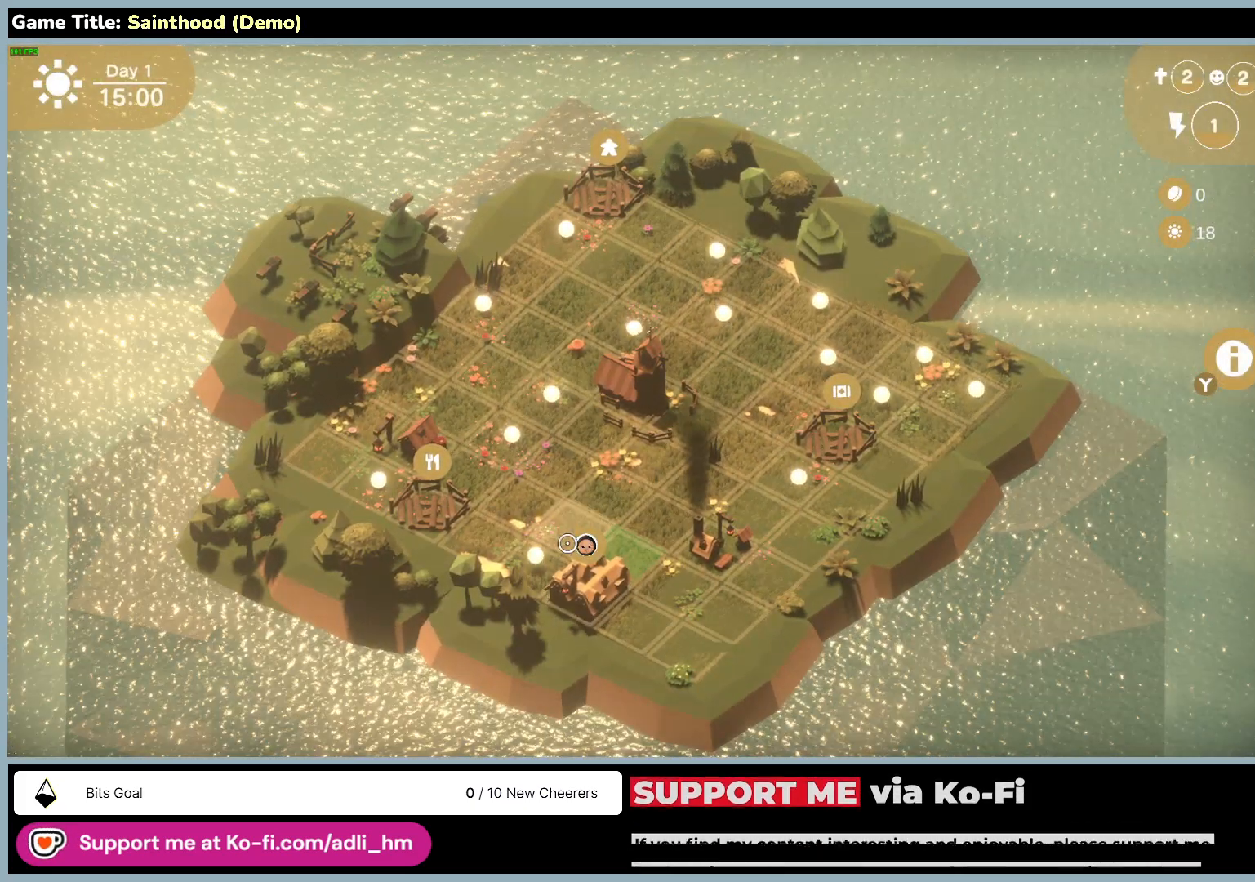
{"keys": [], "mouse": [], "events": []}
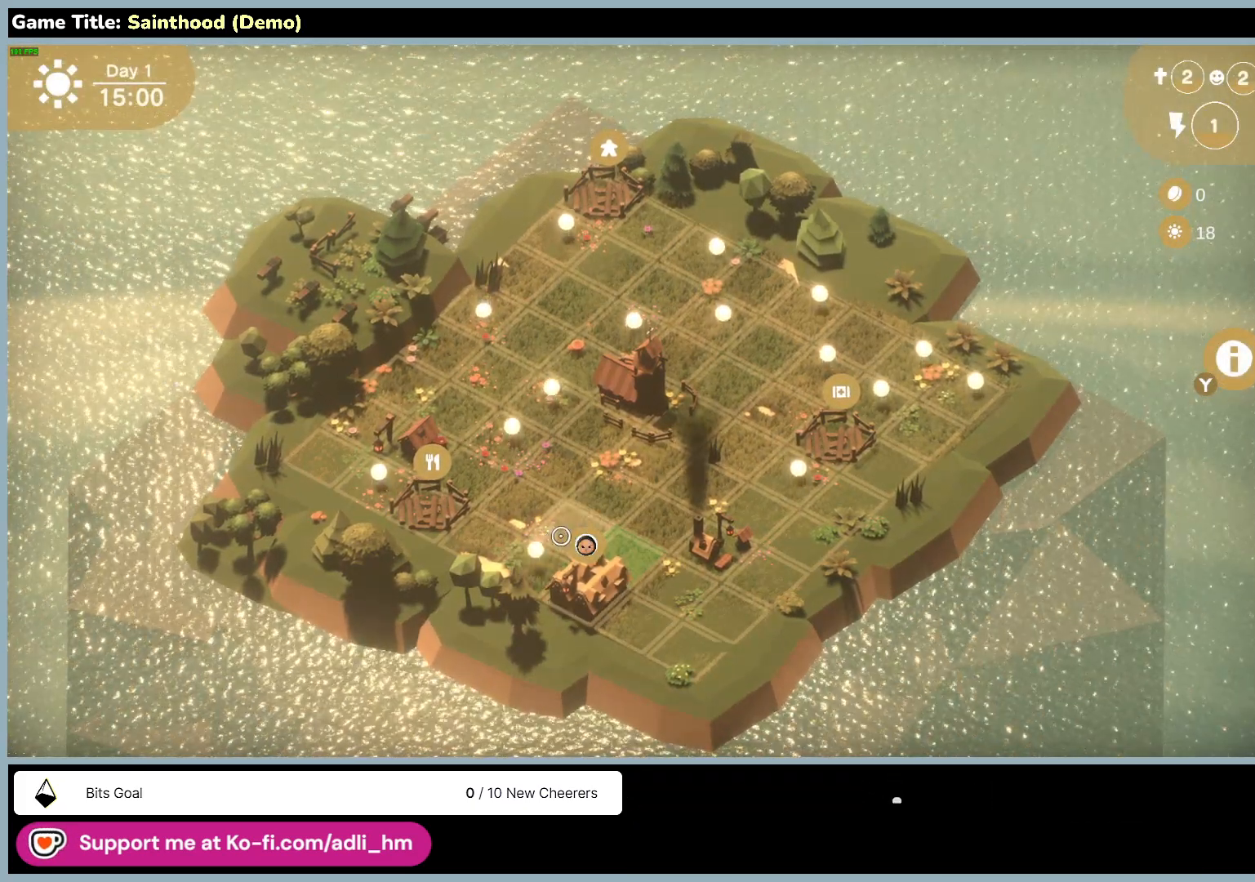
{"keys": [], "mouse": [], "events": [[117, "mouse_left", "down"], [467, "mouse_left", "up"]]}
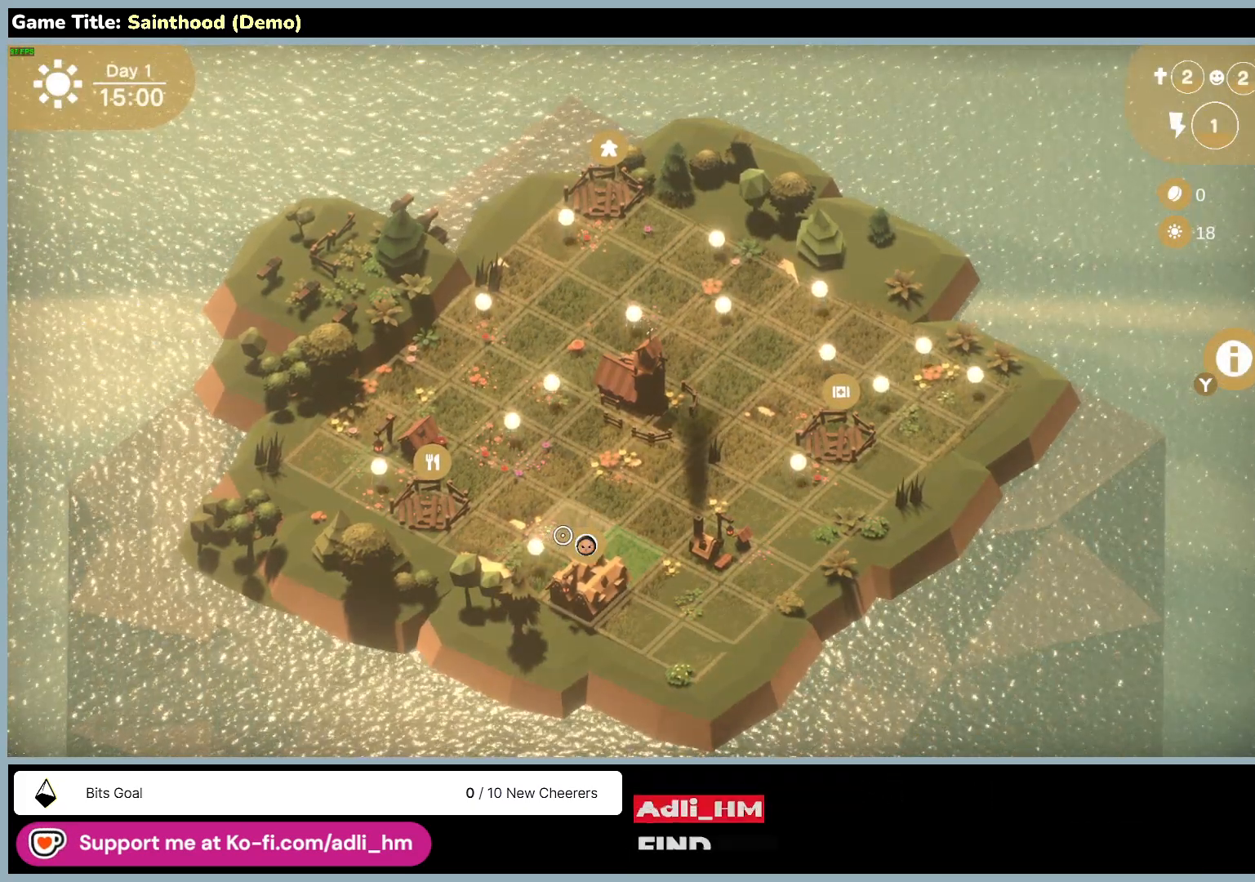
{"keys": [], "mouse": [], "events": []}
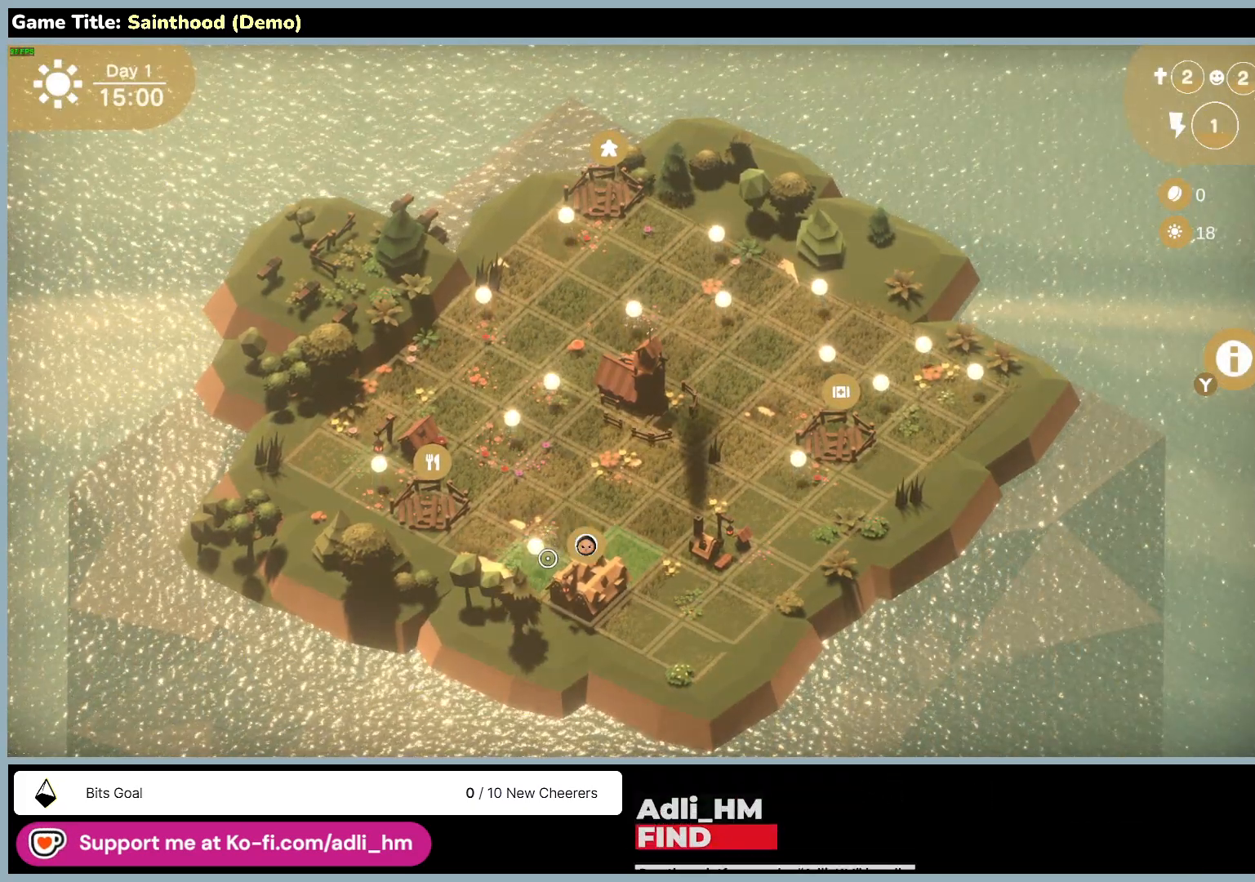
{"keys": [], "mouse": [], "events": [[50, "mouse_left", "down"], [400, "mouse_left", "up"]]}
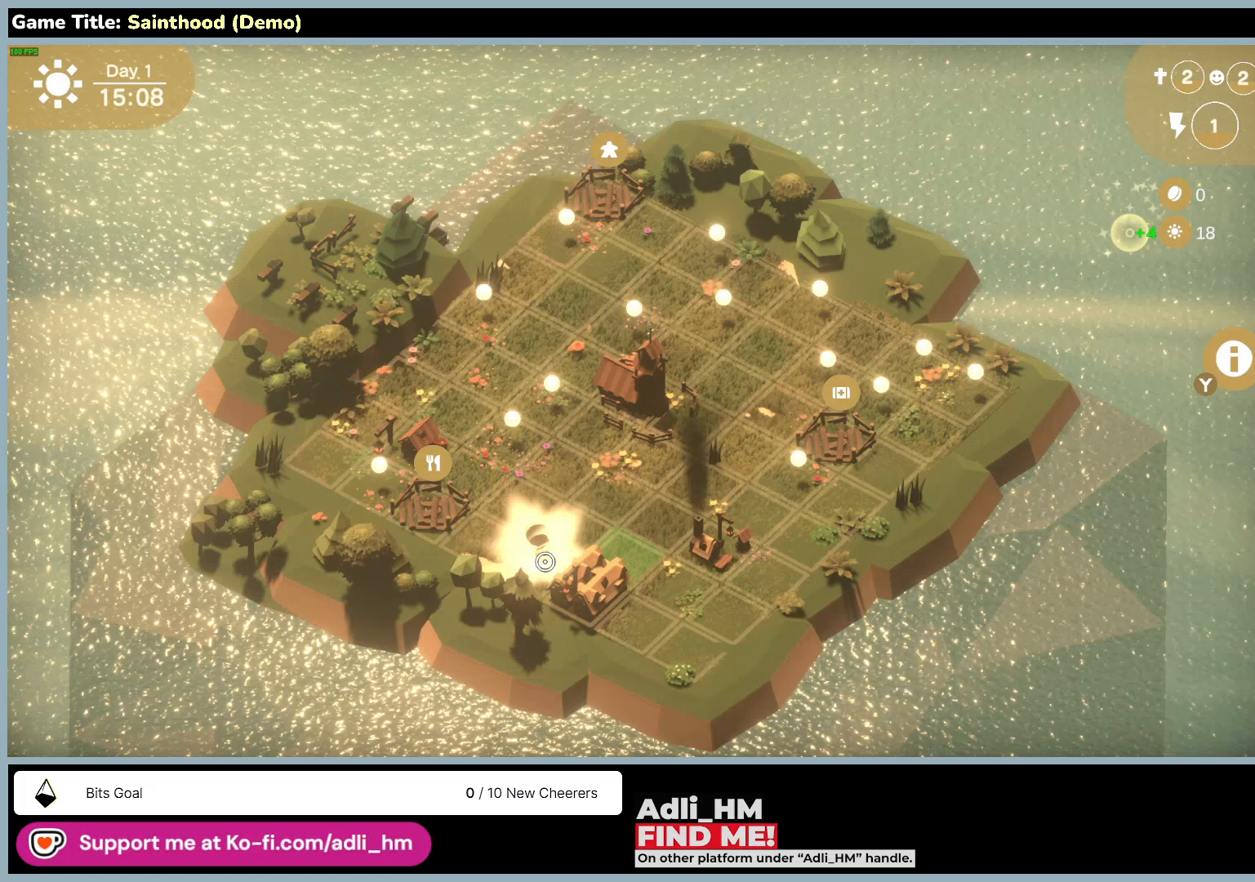
{"keys": [], "mouse": ["left"], "events": [[483, "mouse_left", "down"]]}
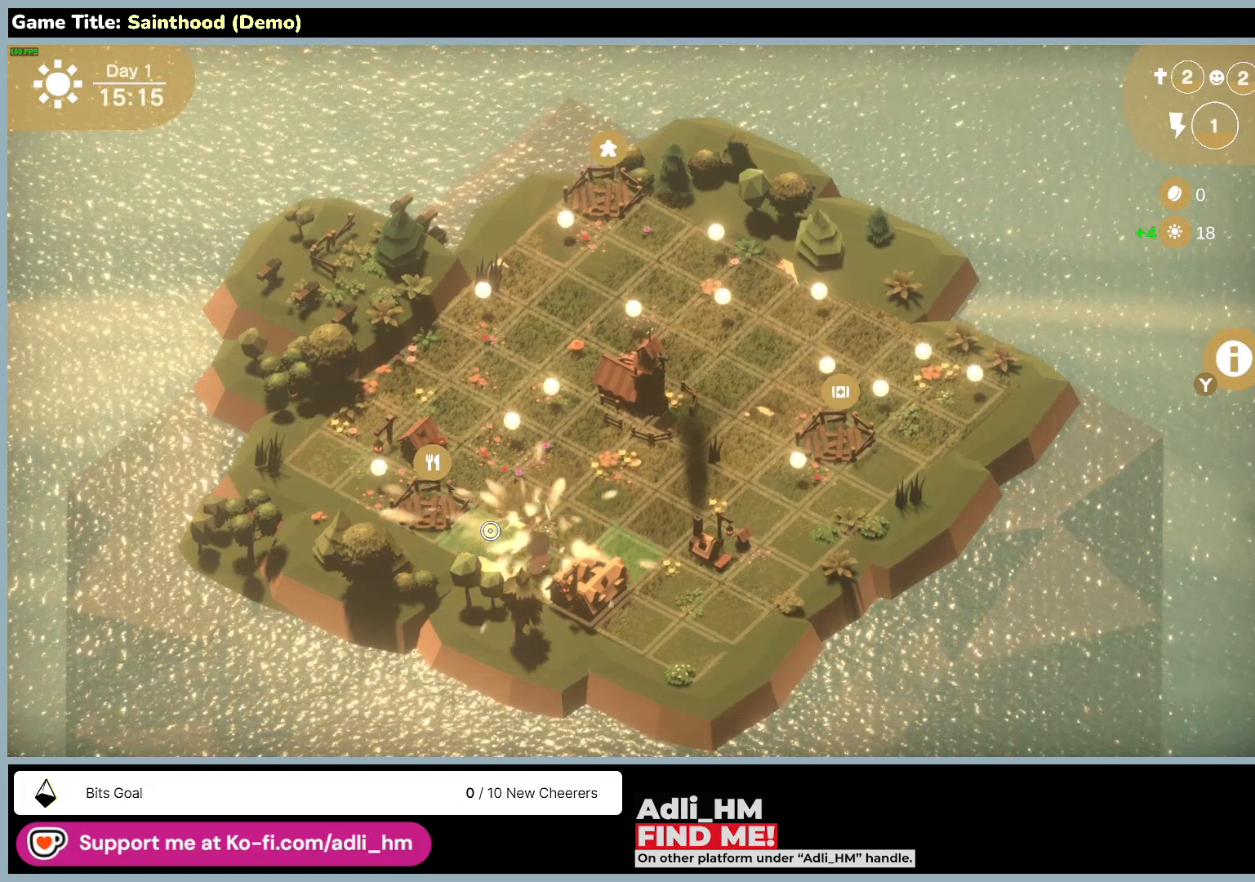
{"keys": [], "mouse": [], "events": [[333, "mouse_left", "up"]]}
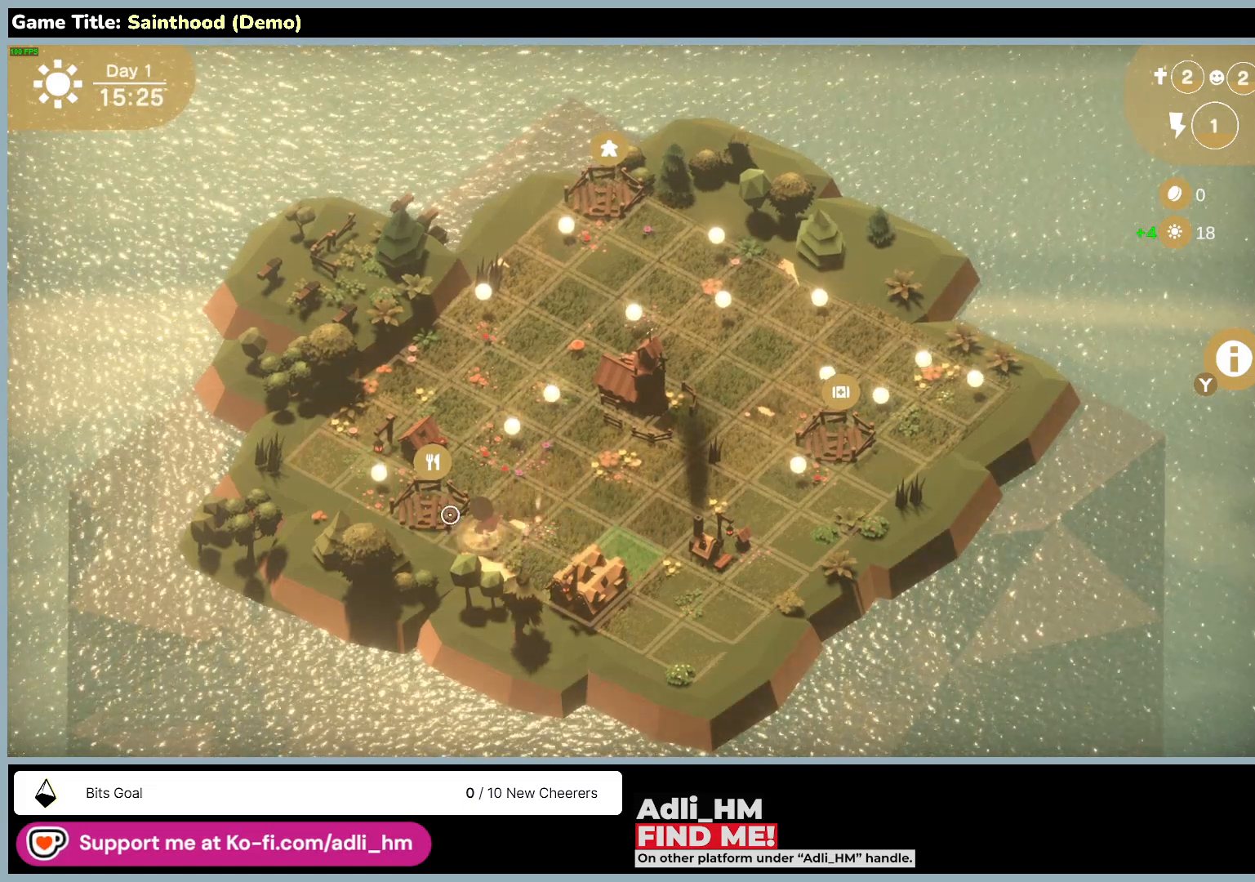
{"keys": [], "mouse": [], "events": [[150, "mouse_left", "down"], [500, "mouse_left", "up"]]}
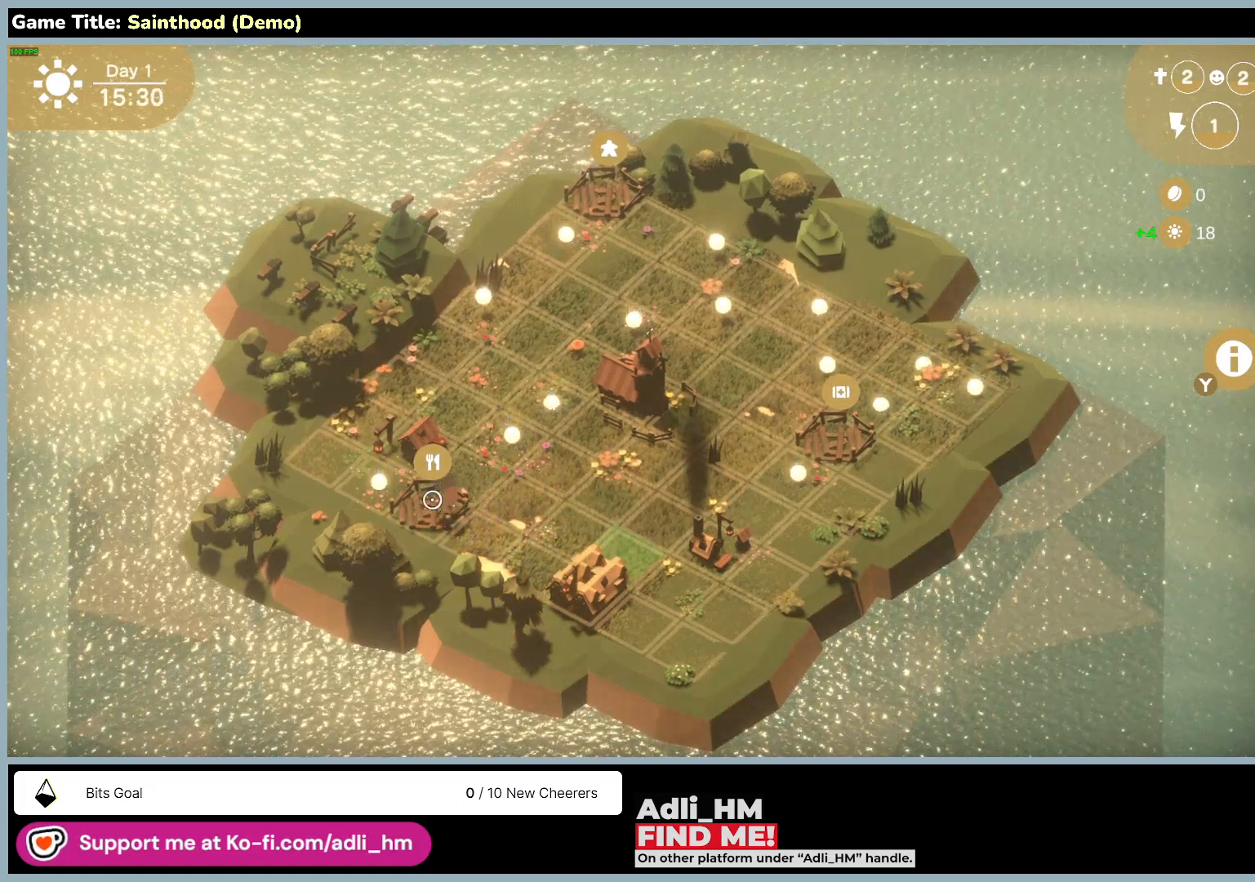
{"keys": [], "mouse": [], "events": []}
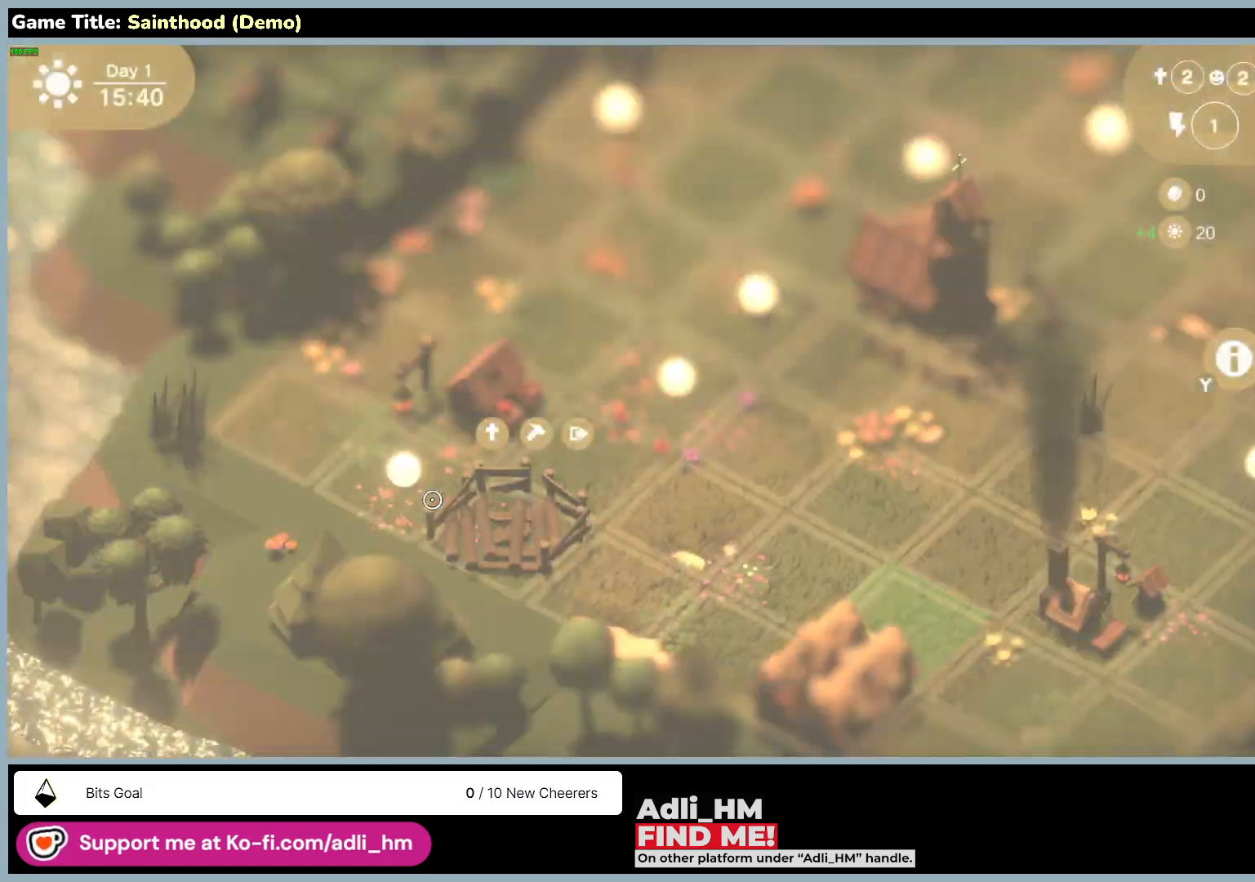
{"keys": [], "mouse": [], "events": []}
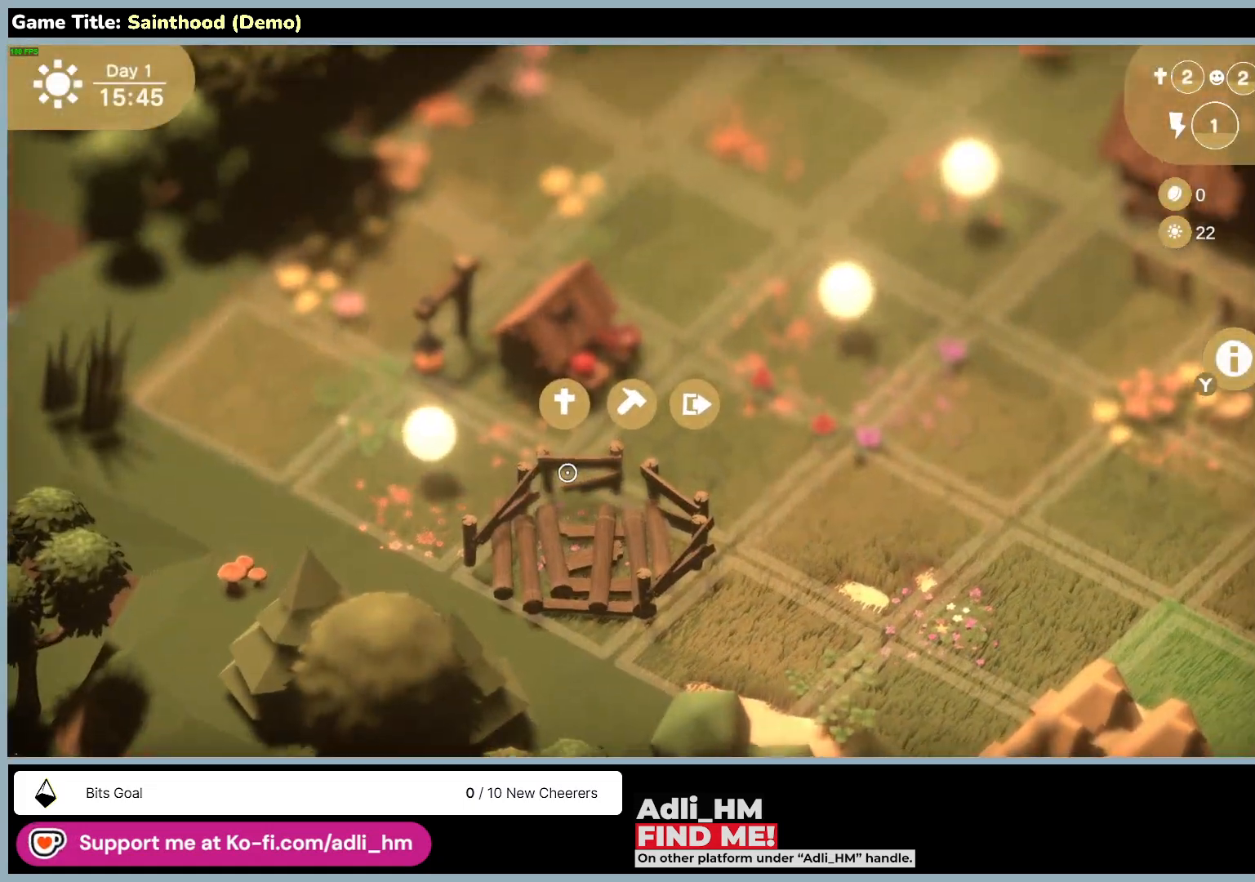
{"keys": [], "mouse": ["left"], "events": [[383, "mouse_left", "down"]]}
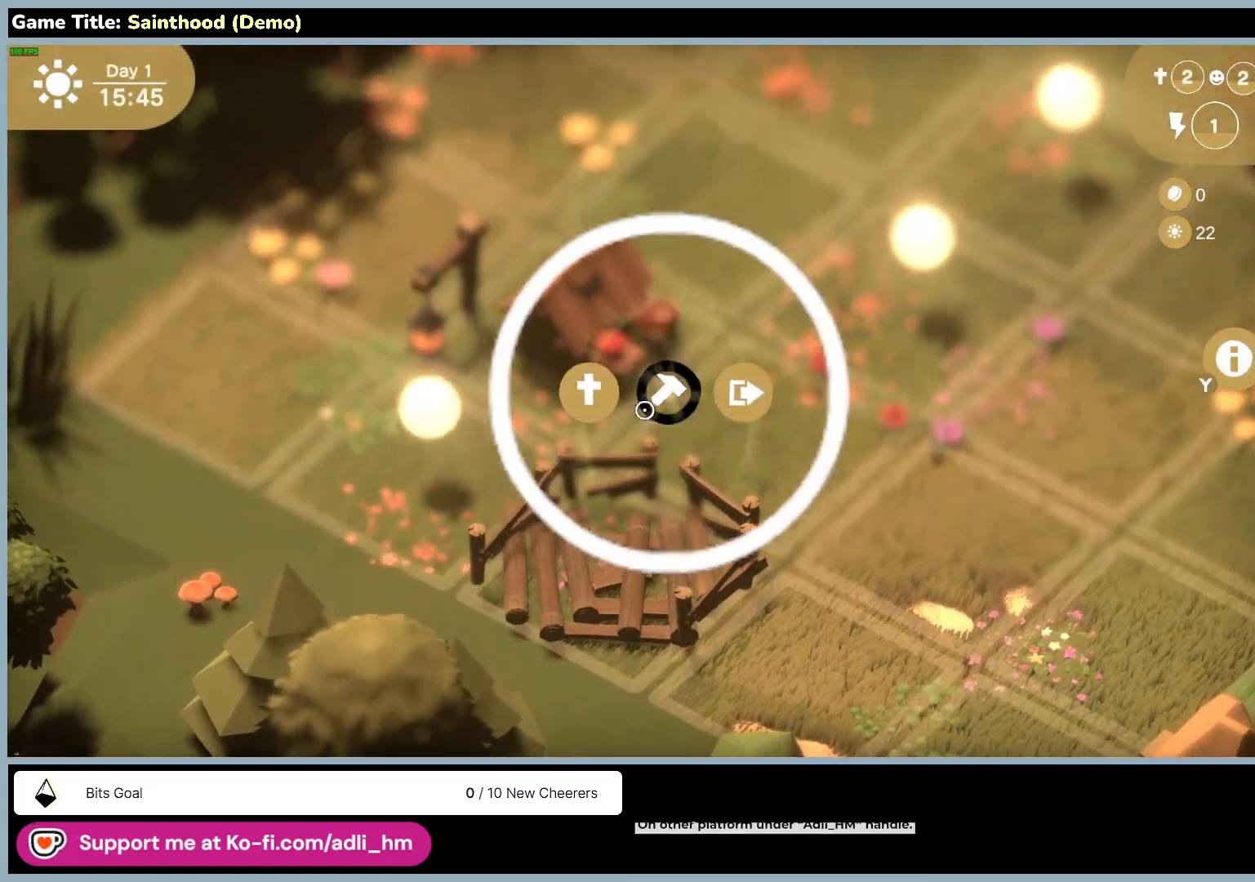
{"keys": [], "mouse": [], "events": [[200, "mouse_left", "up"]]}
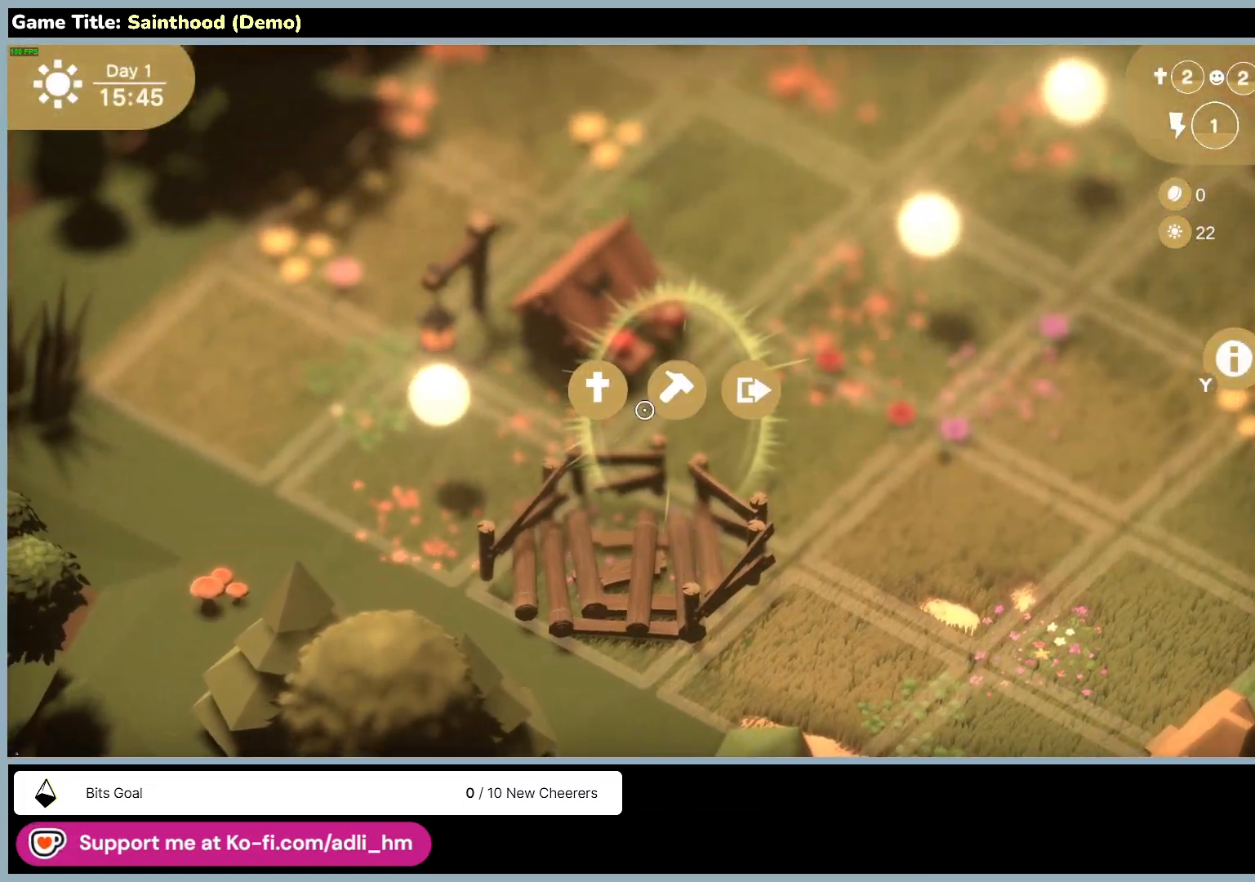
{"keys": [], "mouse": ["left"], "events": [[167, "mouse_left", "down"]]}
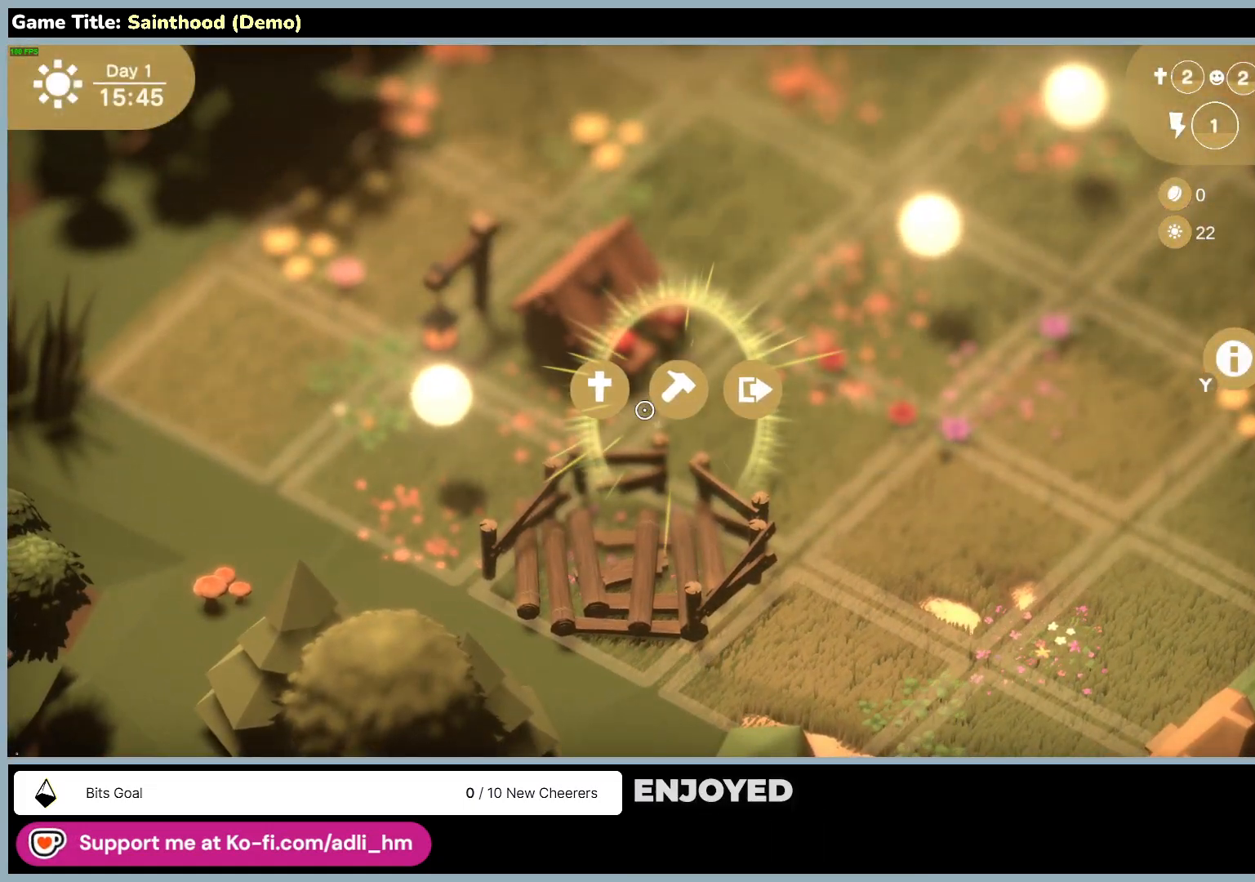
{"keys": [], "mouse": [], "events": [[333, "mouse_left", "up"]]}
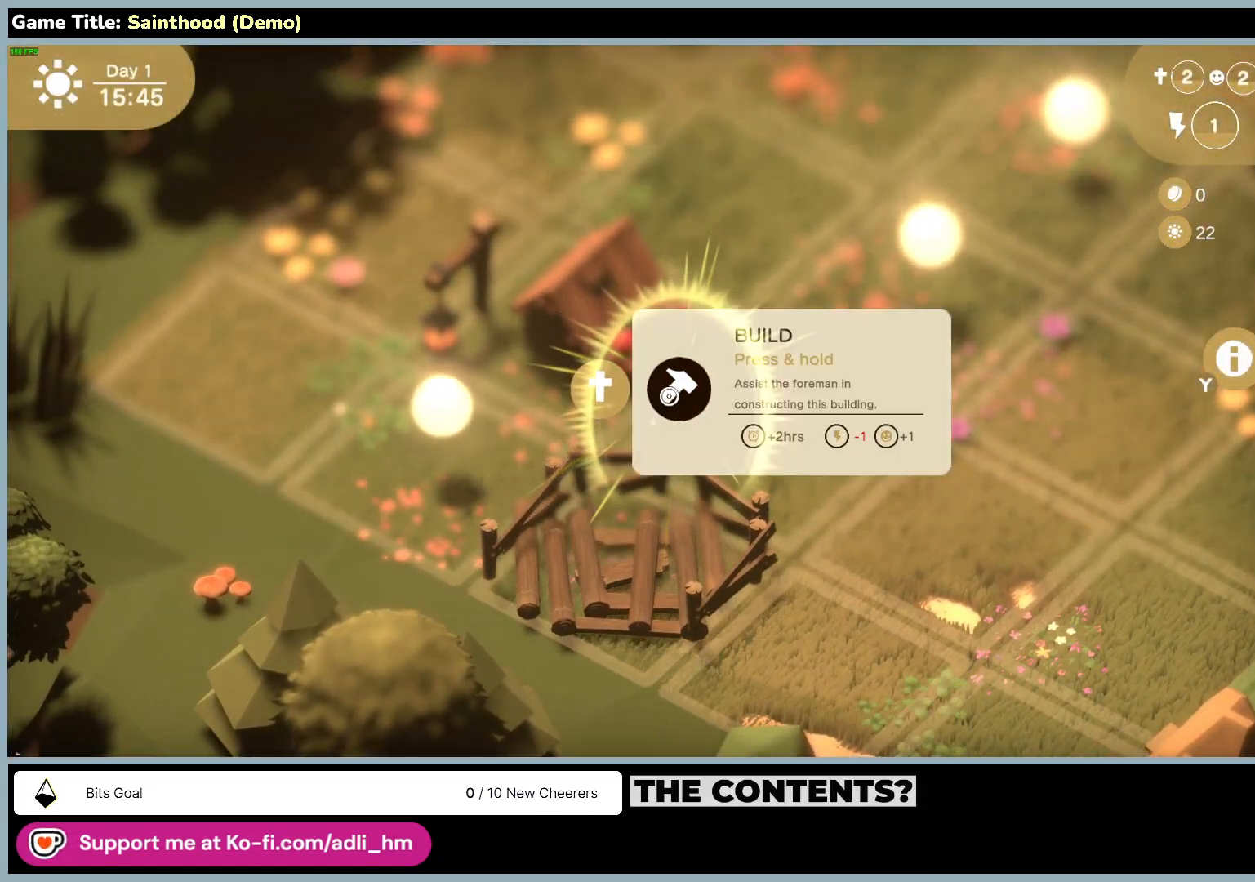
{"keys": [], "mouse": ["left"], "events": [[50, "mouse_left", "down"]]}
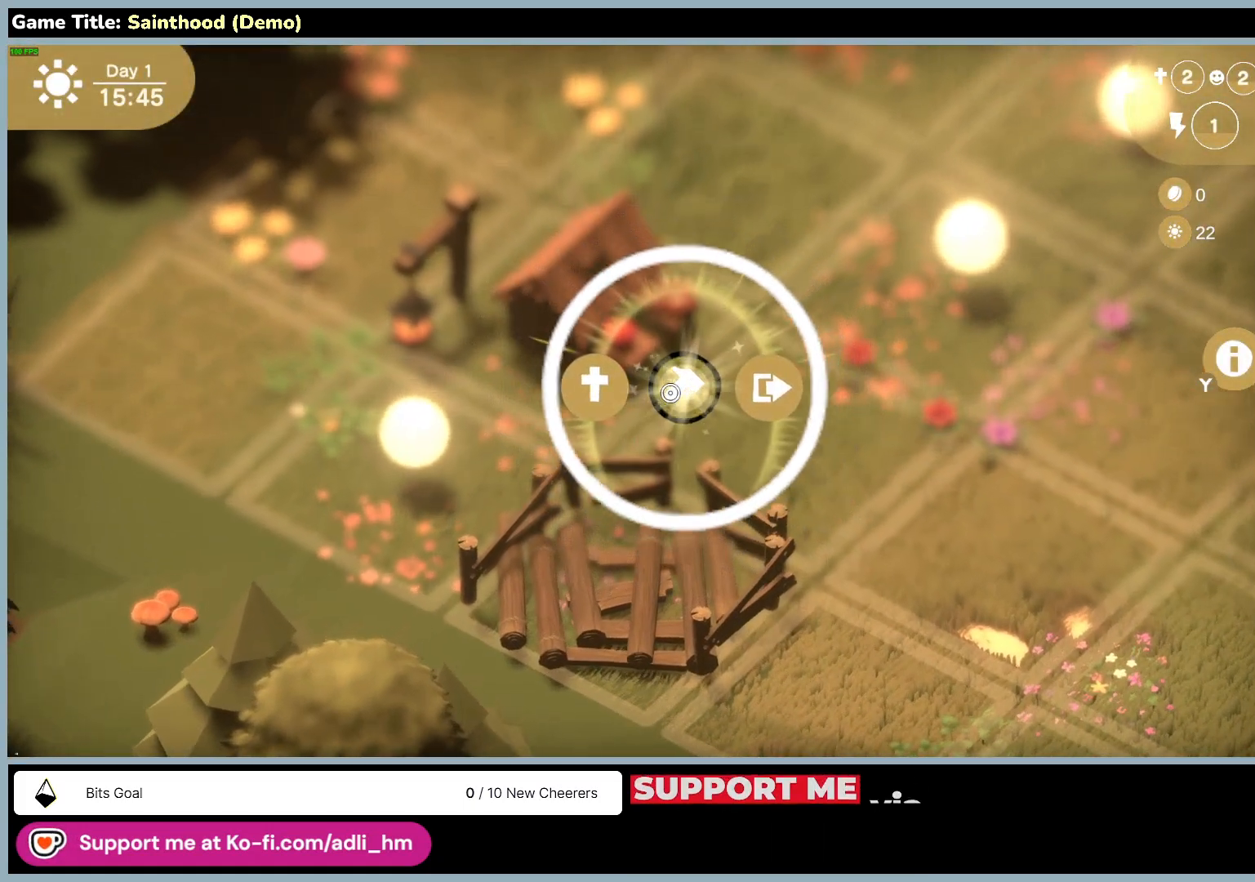
{"keys": [], "mouse": ["left"], "events": []}
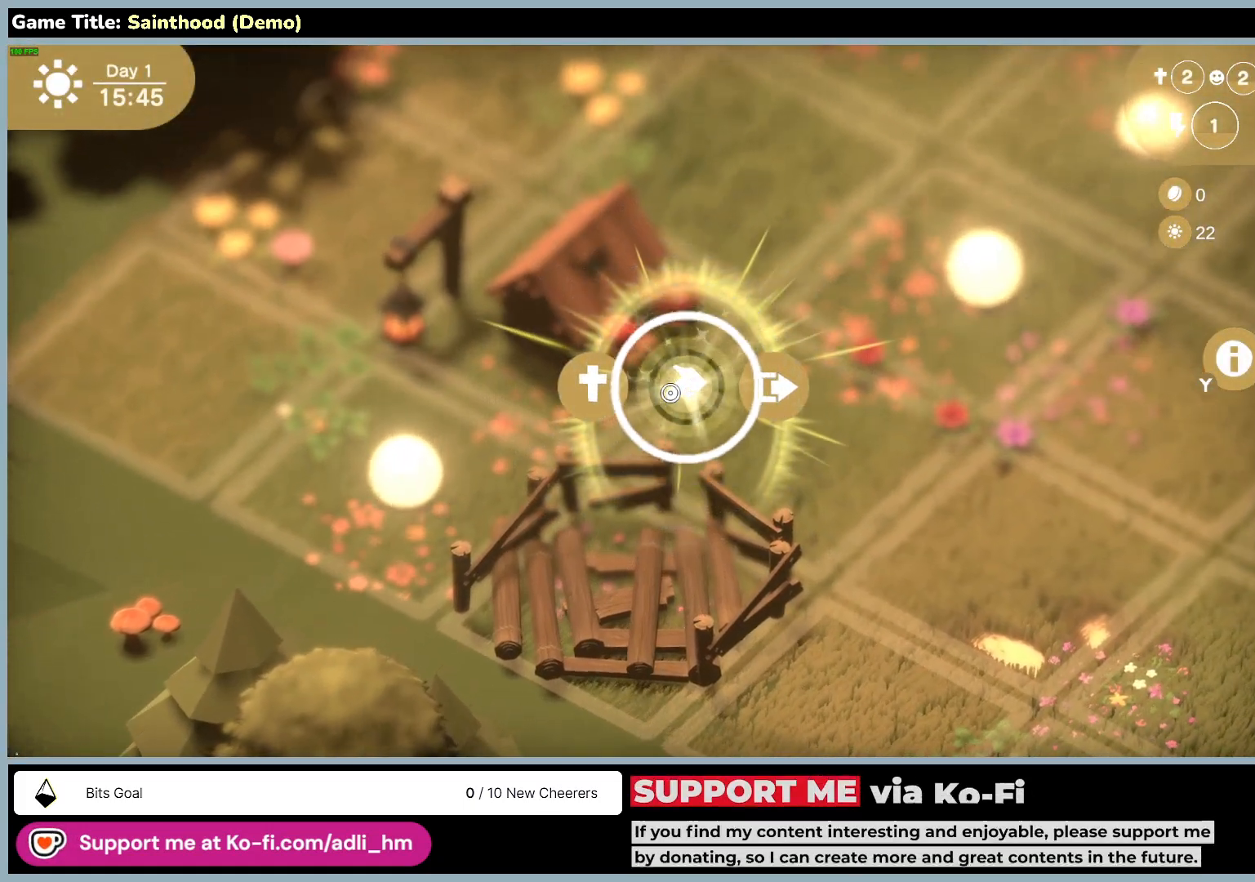
{"keys": [], "mouse": ["left"], "events": []}
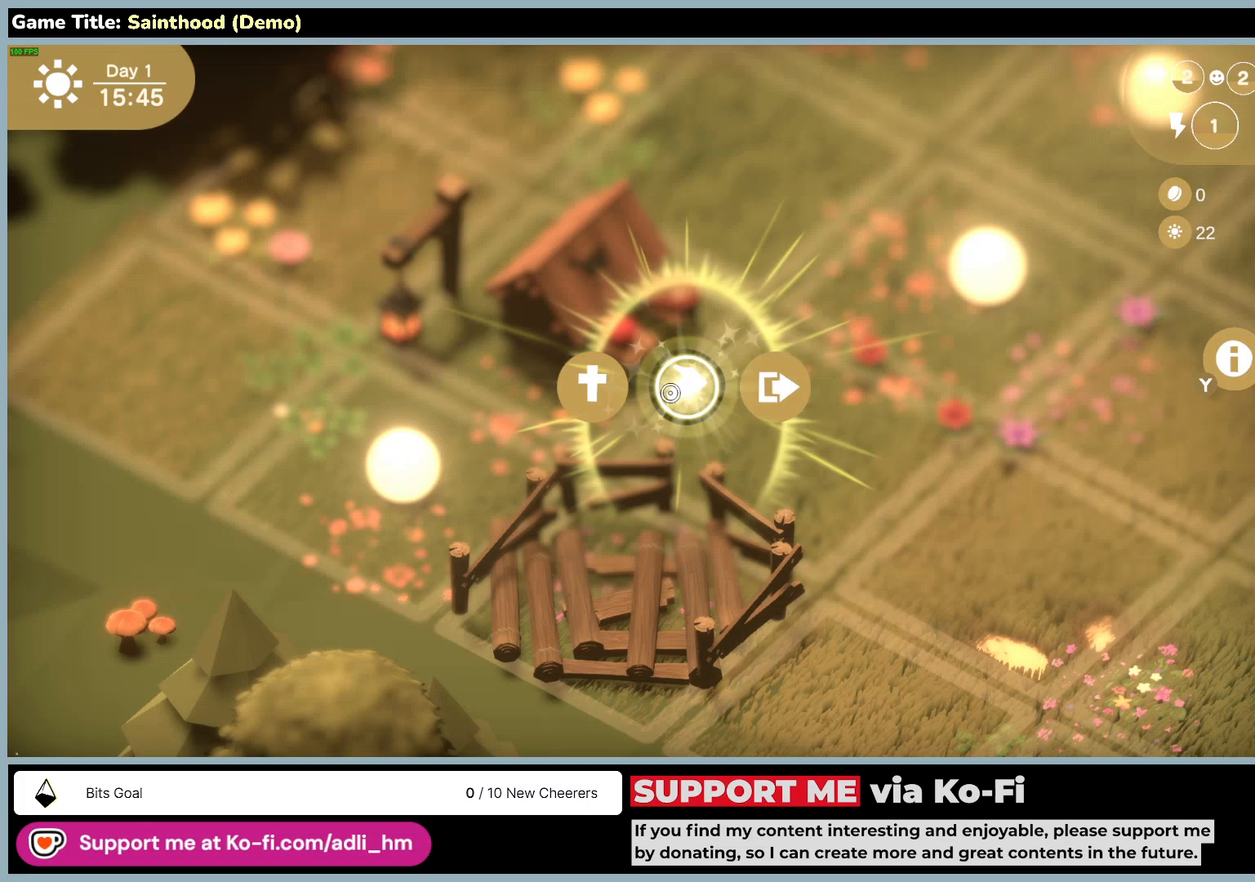
{"keys": [], "mouse": ["left"], "events": []}
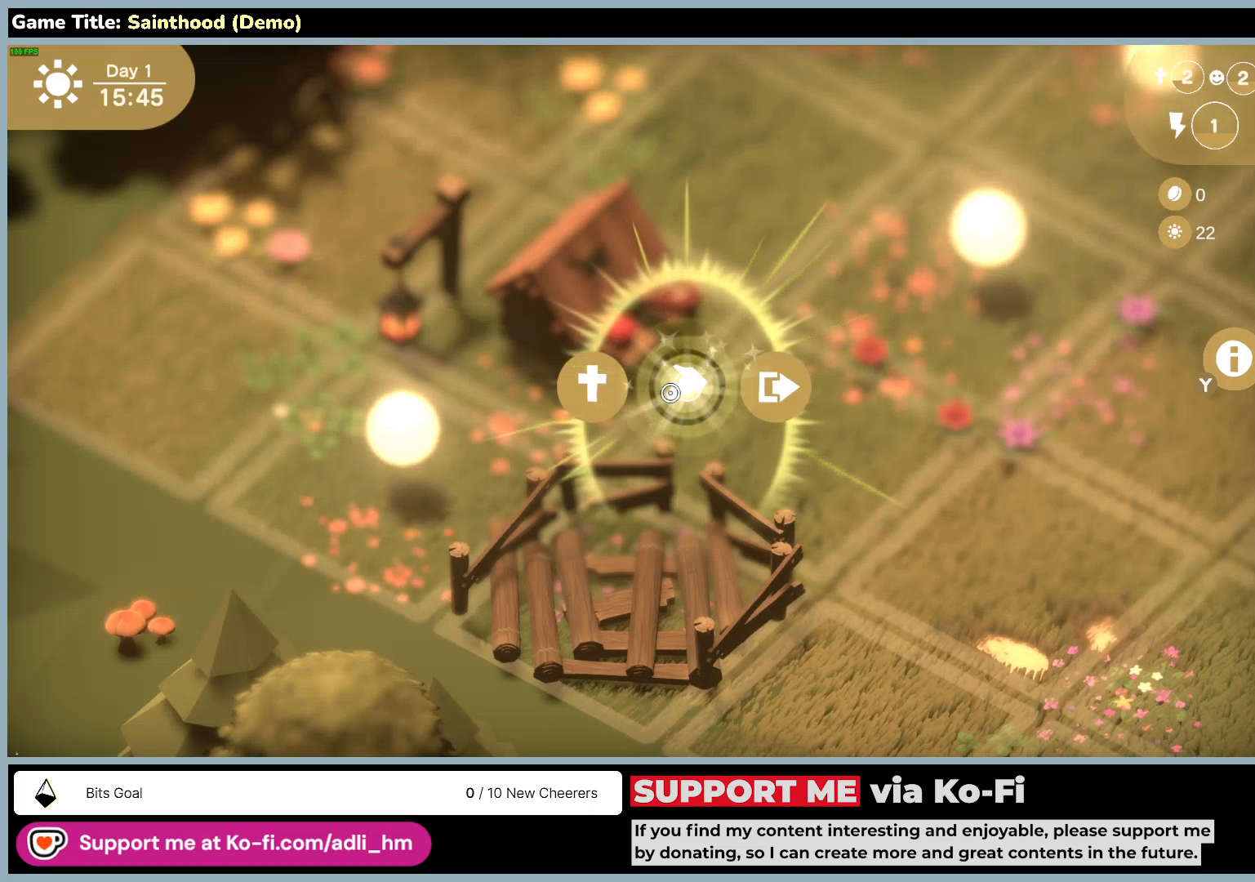
{"keys": [], "mouse": ["left"], "events": []}
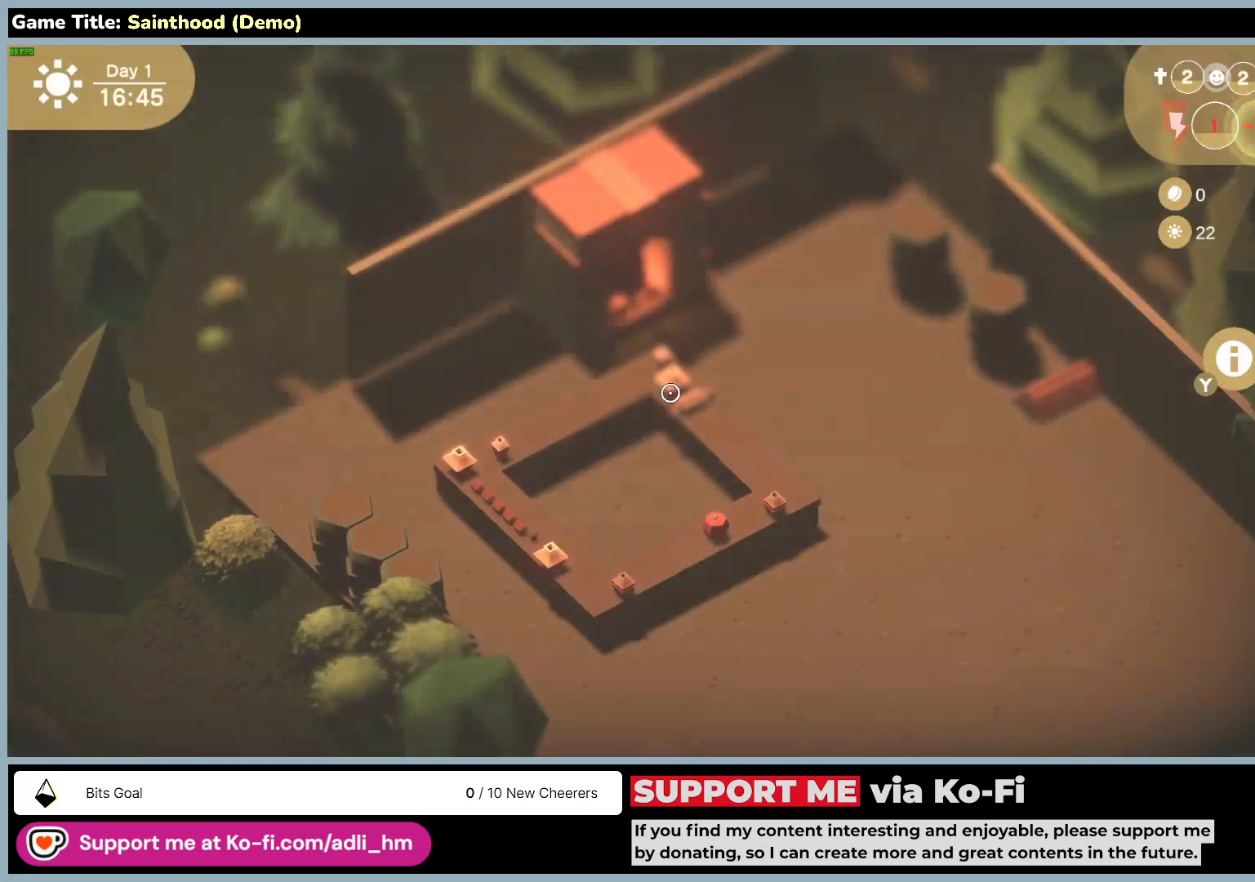
{"keys": [], "mouse": [], "events": [[300, "mouse_left", "up"]]}